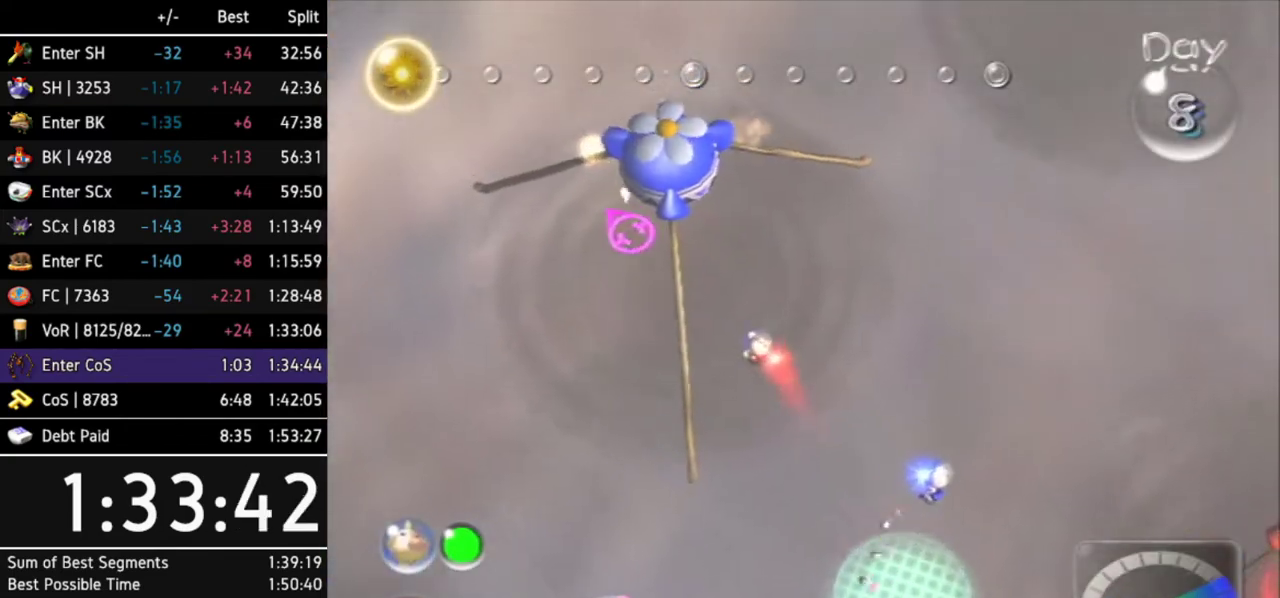
Gameplay with a controller (Nintendo layout); each line is a JSON object with the inputs held at the frame after it. Not read: L3 R3.
{"buttons": [], "left_stick": "down", "right_stick": "center"}
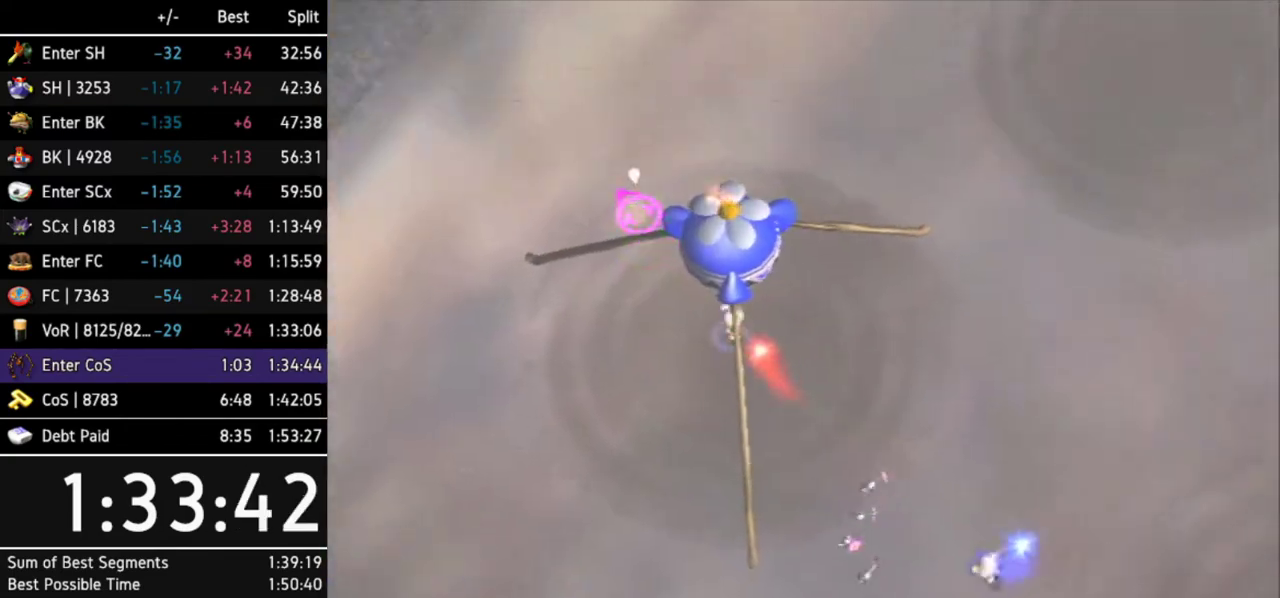
{"buttons": [], "left_stick": "down", "right_stick": "center"}
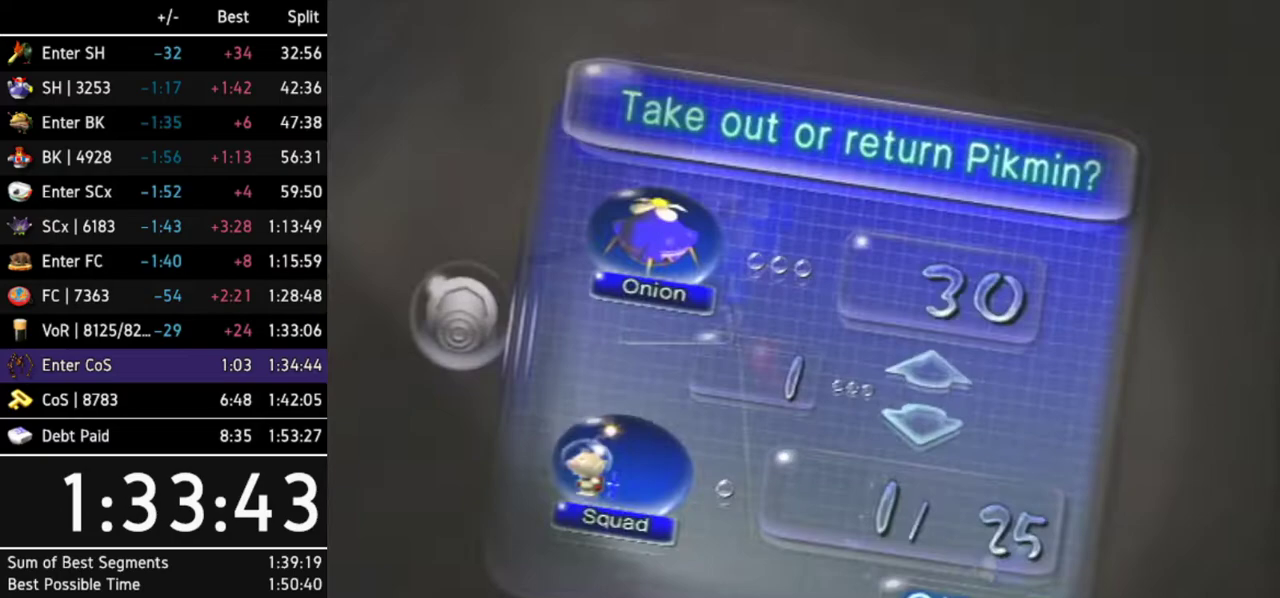
{"buttons": [], "left_stick": "down", "right_stick": "center"}
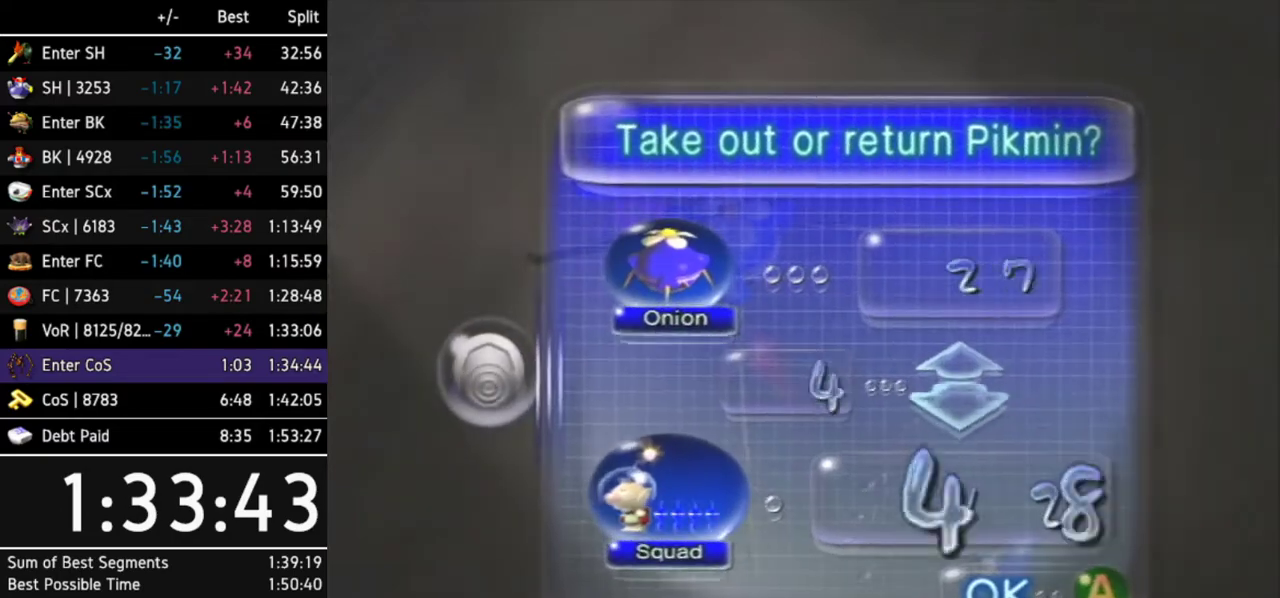
{"buttons": [], "left_stick": "down", "right_stick": "center"}
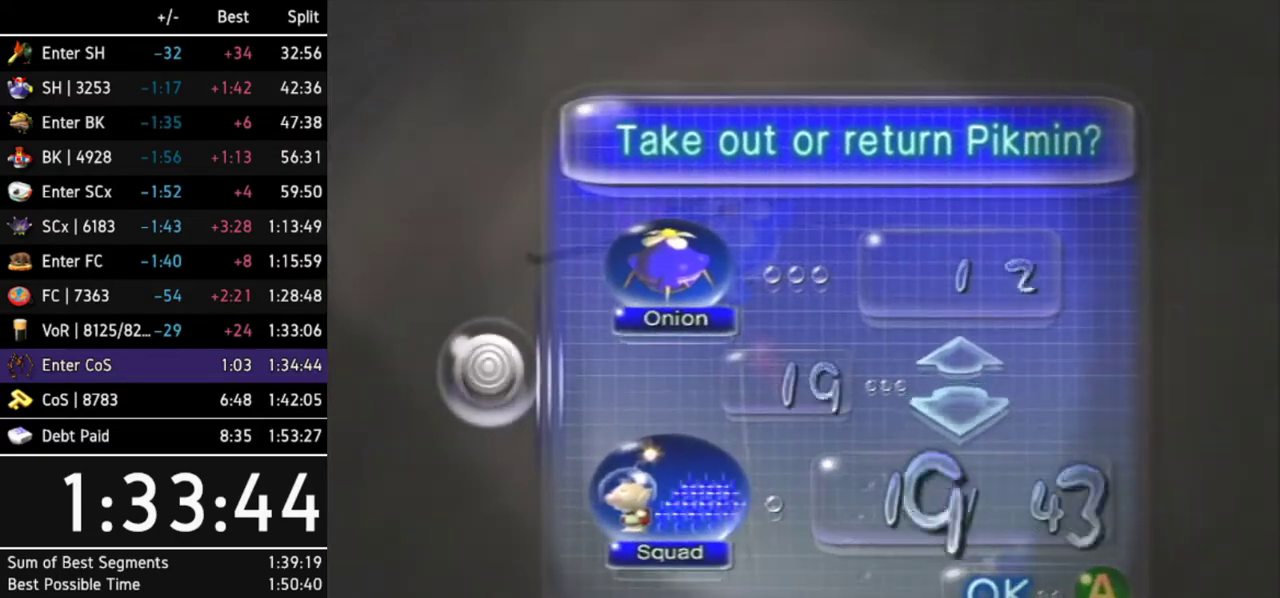
{"buttons": [], "left_stick": "down", "right_stick": "center"}
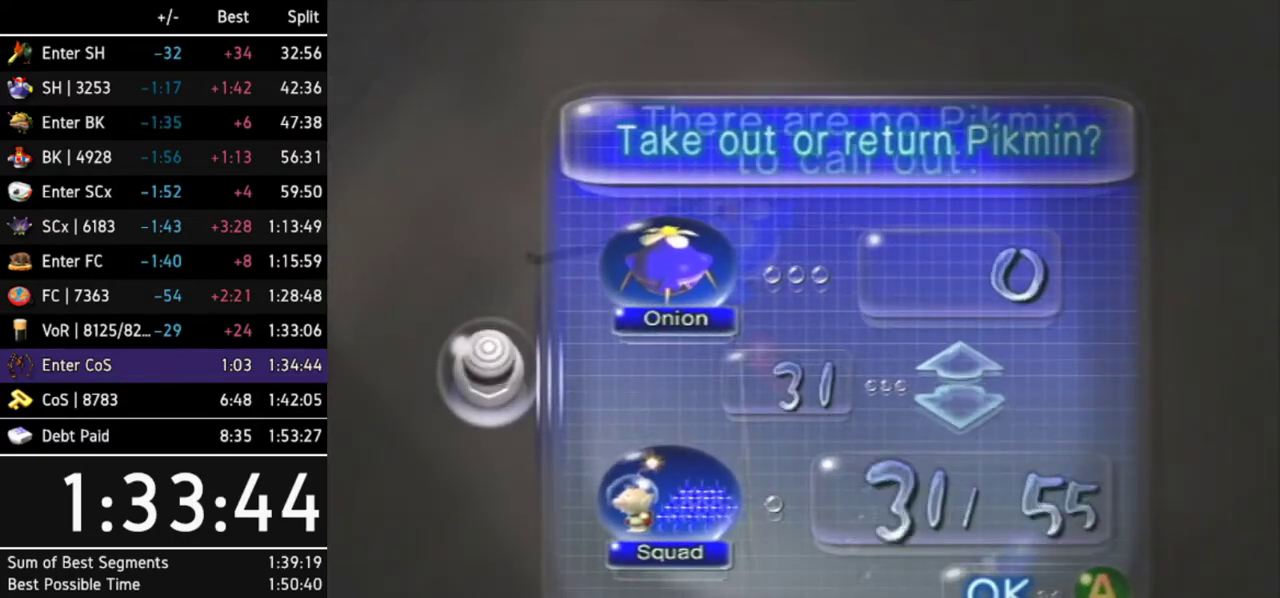
{"buttons": [], "left_stick": "down", "right_stick": "center"}
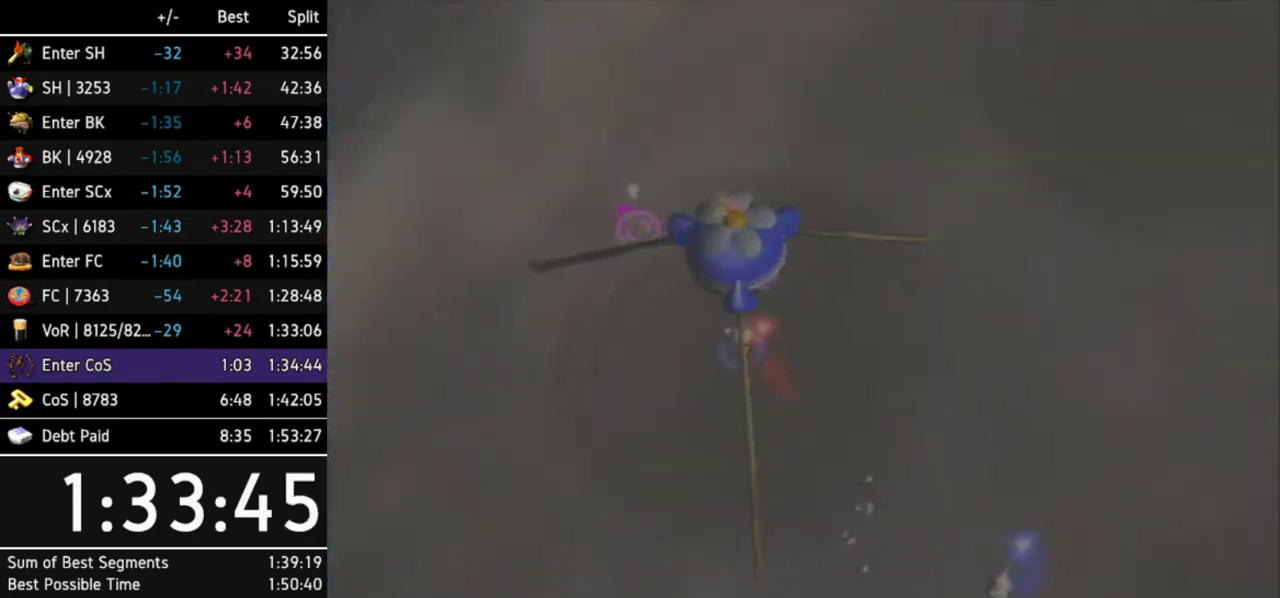
{"buttons": ["B"], "left_stick": "down", "right_stick": "center"}
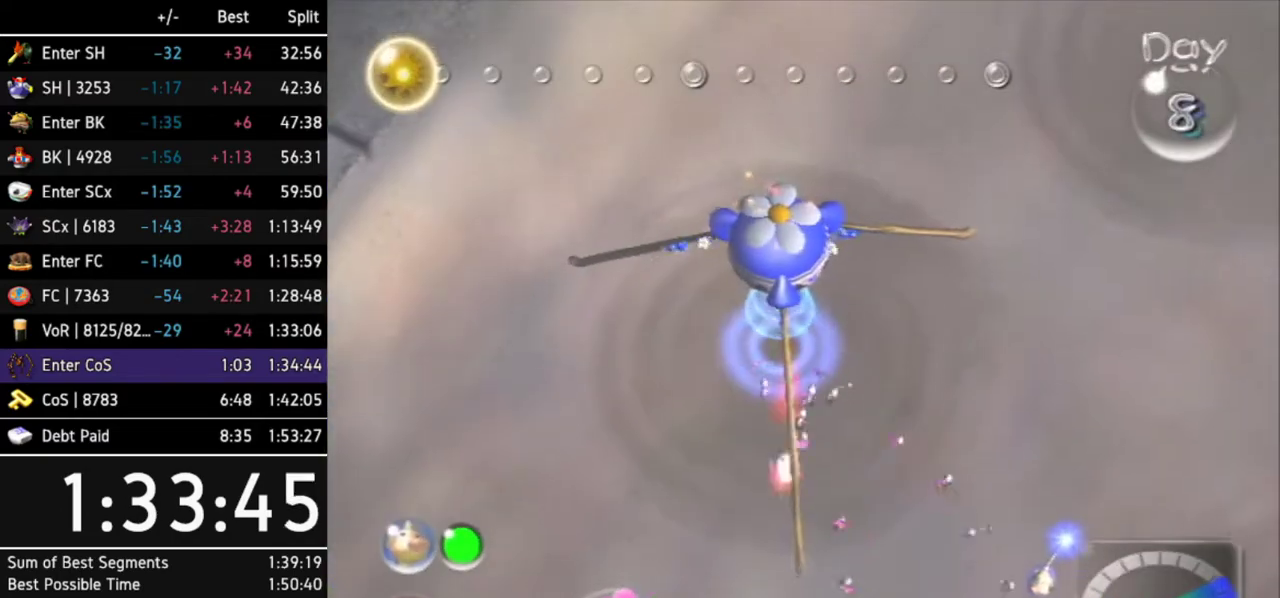
{"buttons": ["B"], "left_stick": "down-right", "right_stick": "center"}
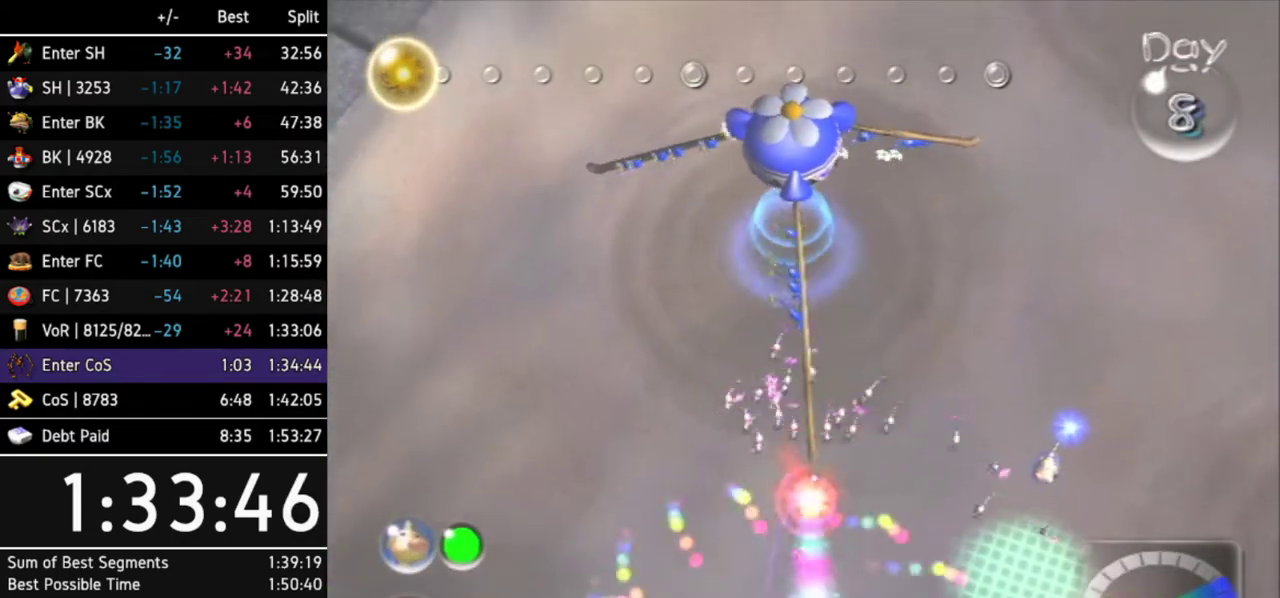
{"buttons": ["B"], "left_stick": "down-right", "right_stick": "center"}
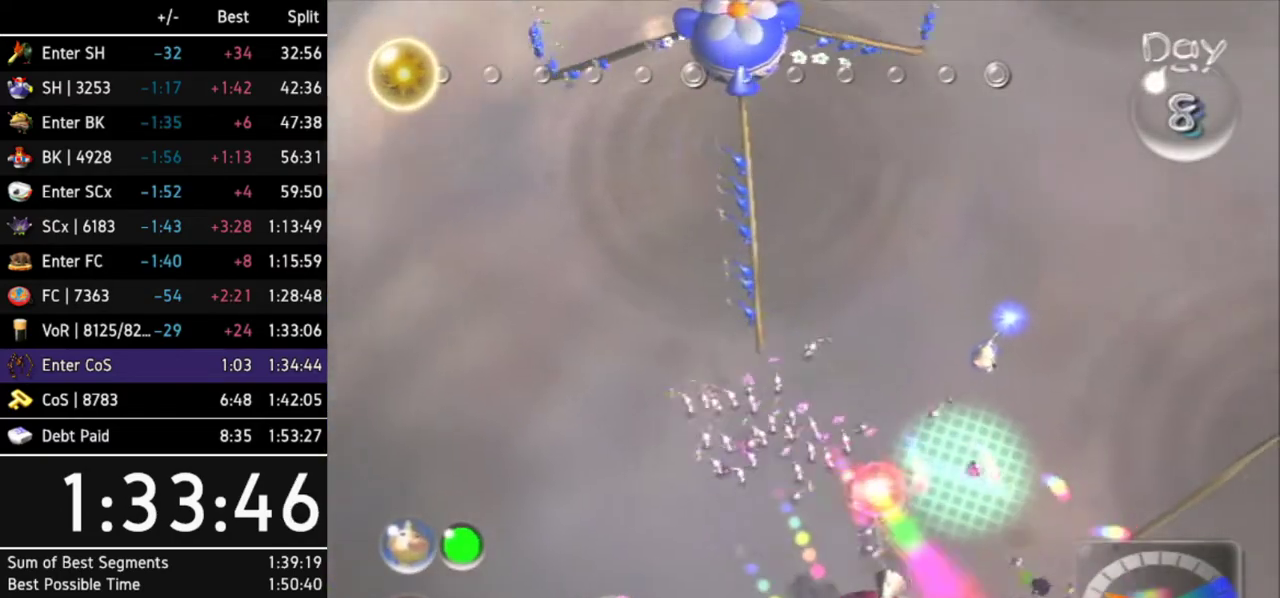
{"buttons": ["B"], "left_stick": "center", "right_stick": "center"}
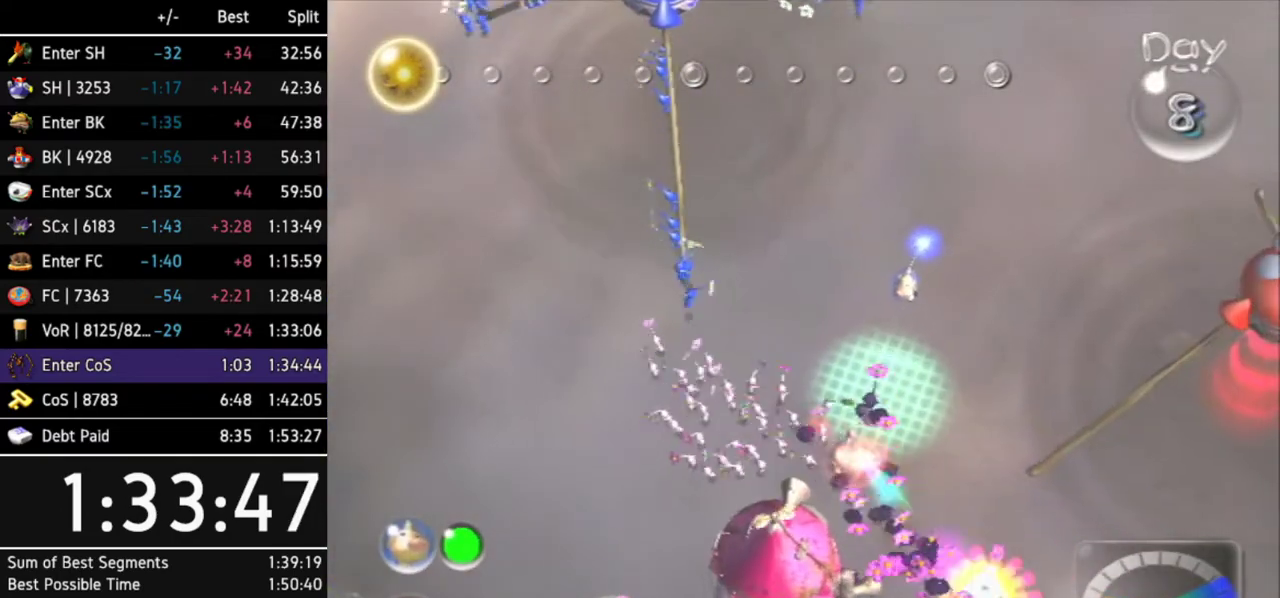
{"buttons": ["B"], "left_stick": "up-left", "right_stick": "center"}
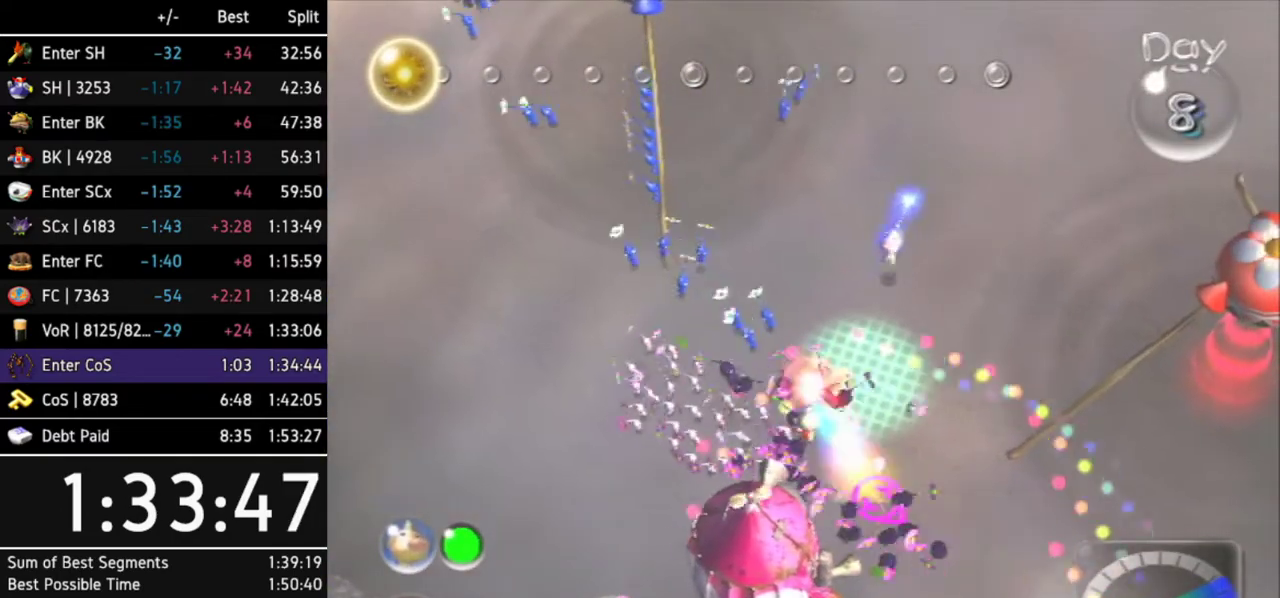
{"buttons": ["B"], "left_stick": "up-left", "right_stick": "center"}
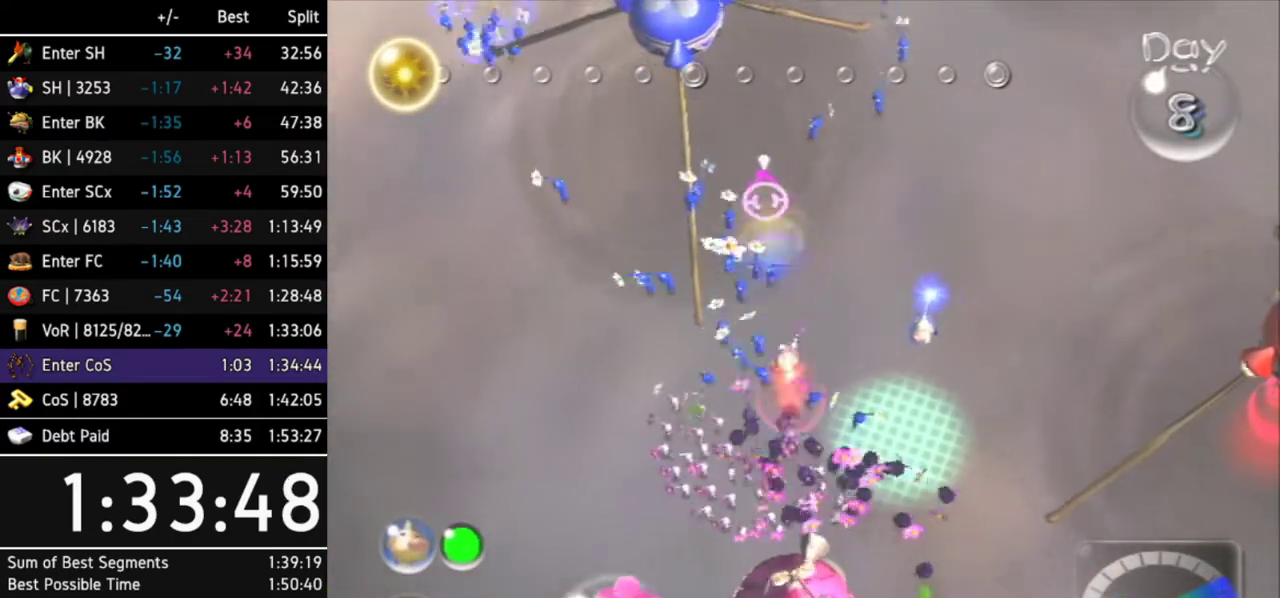
{"buttons": ["B"], "left_stick": "up-left", "right_stick": "center"}
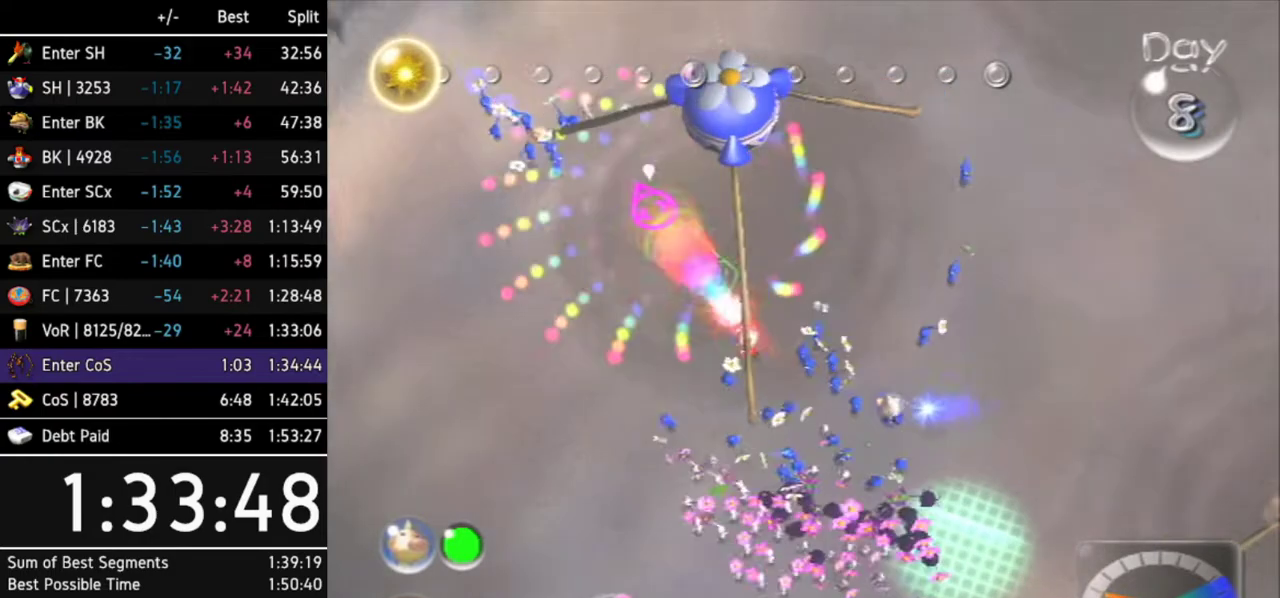
{"buttons": [], "left_stick": "up-right", "right_stick": "center"}
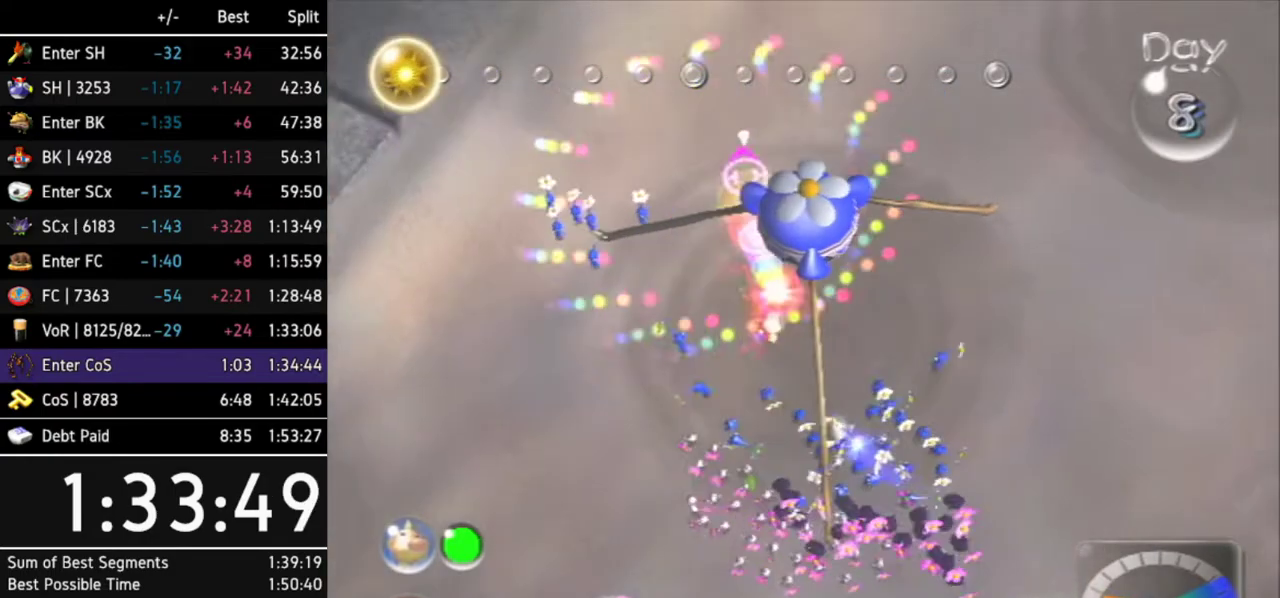
{"buttons": [], "left_stick": "up-right", "right_stick": "center"}
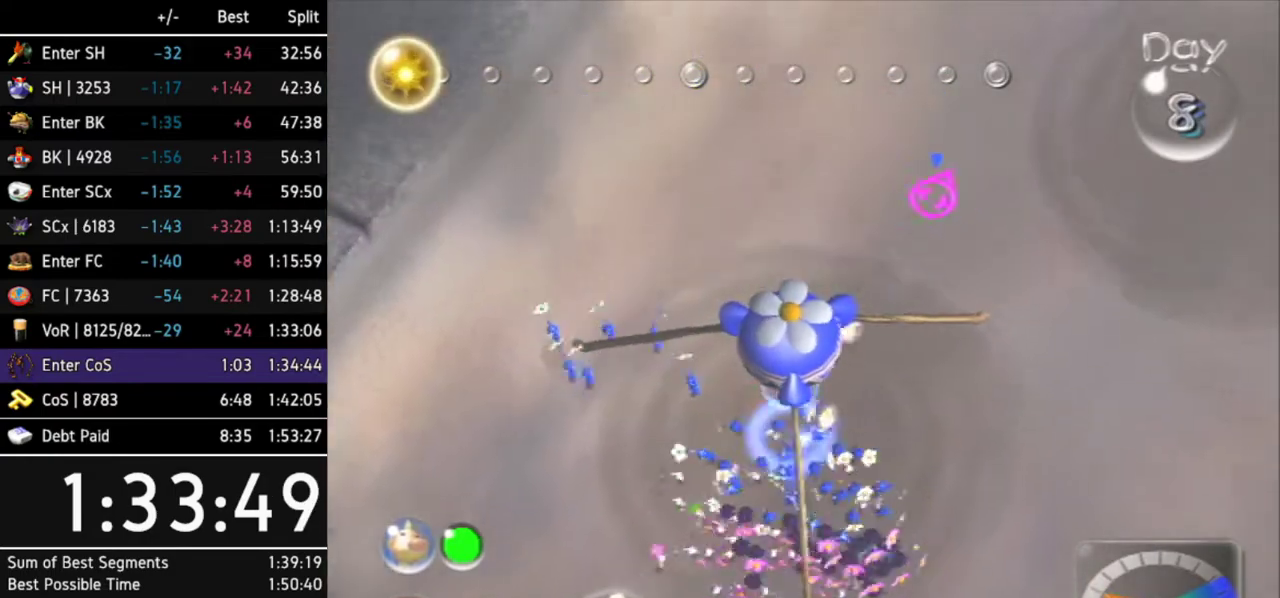
{"buttons": [], "left_stick": "up-right", "right_stick": "center"}
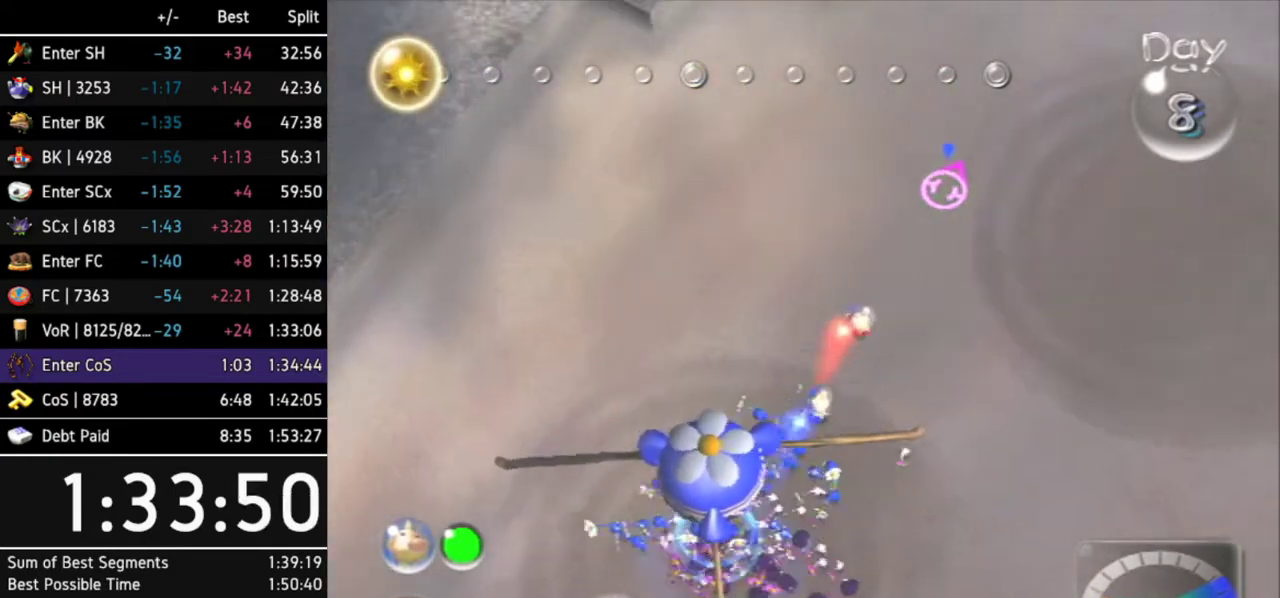
{"buttons": [], "left_stick": "up-right", "right_stick": "center"}
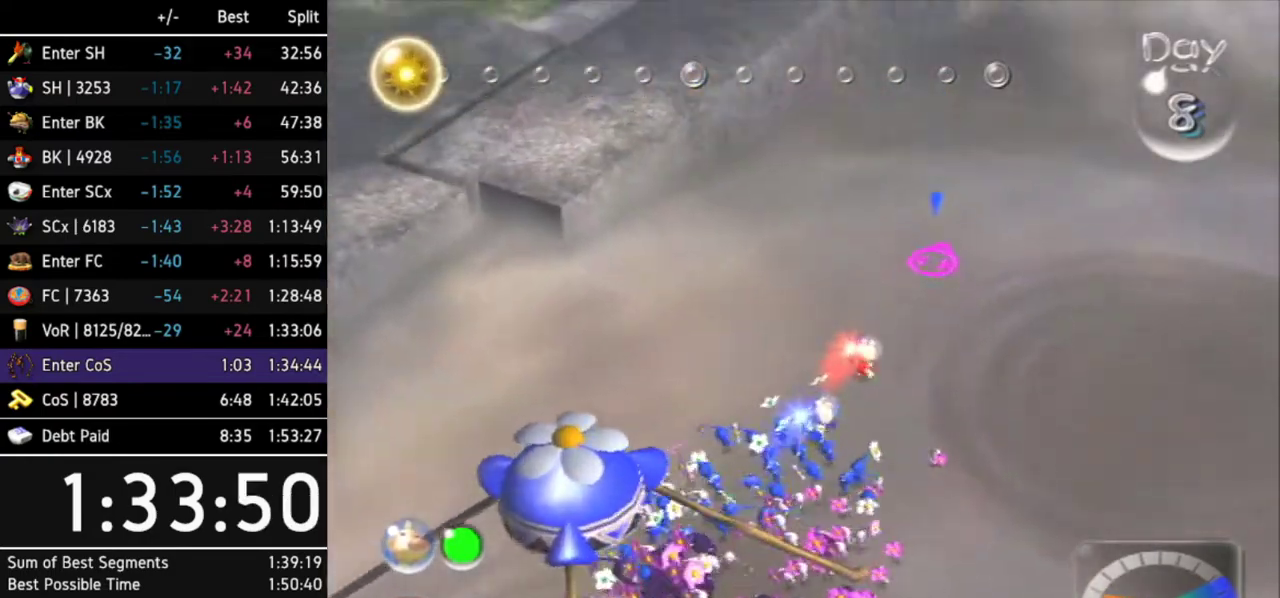
{"buttons": [], "left_stick": "up-right", "right_stick": "center"}
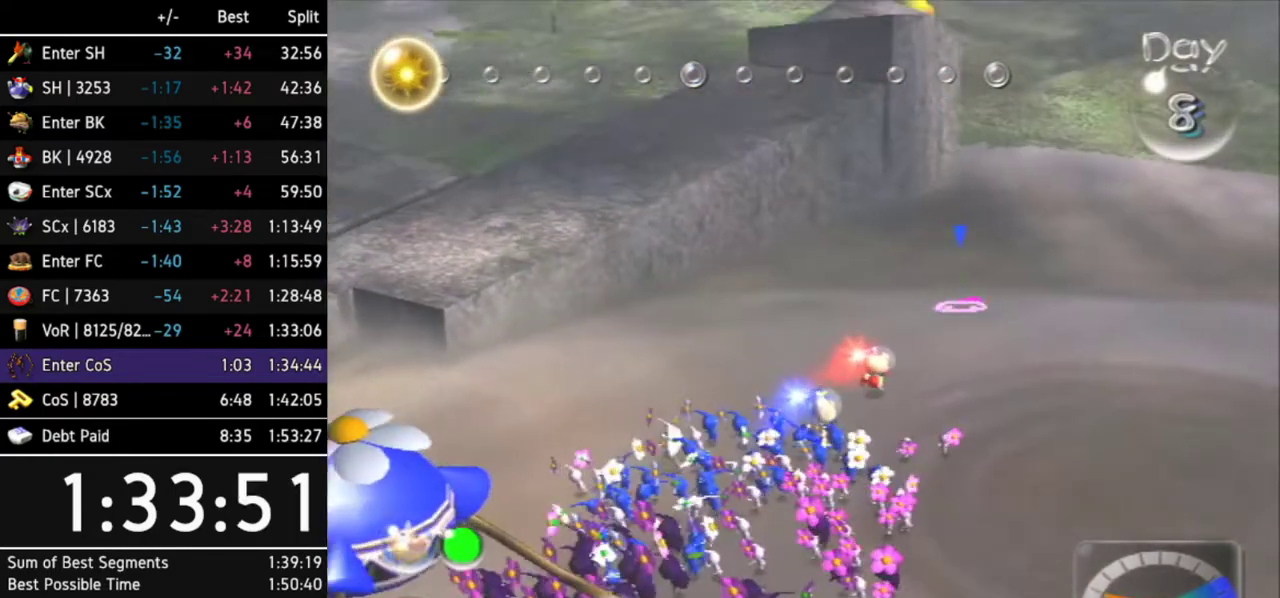
{"buttons": [], "left_stick": "up", "right_stick": "center"}
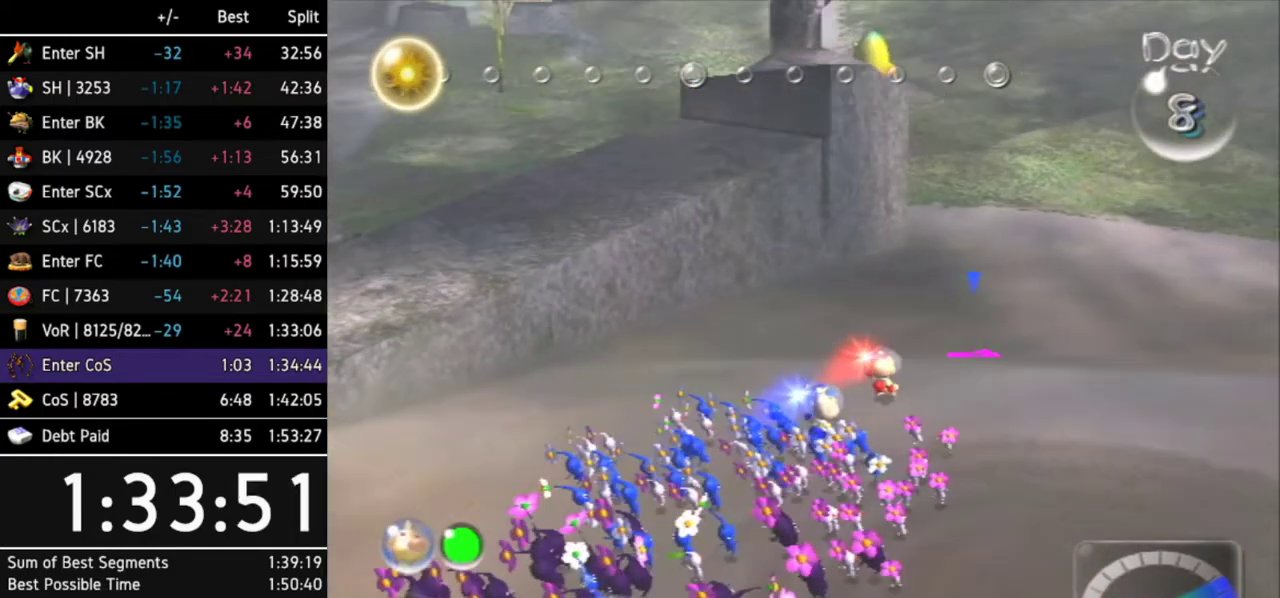
{"buttons": [], "left_stick": "up-right", "right_stick": "center"}
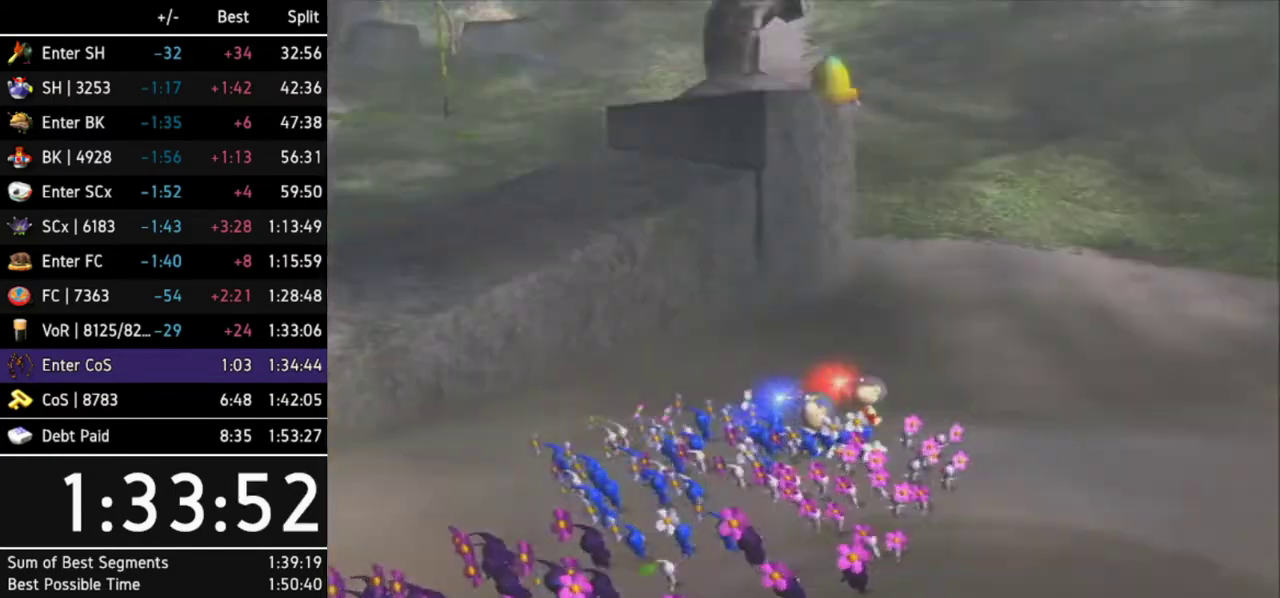
{"buttons": [], "left_stick": "up-right", "right_stick": "center"}